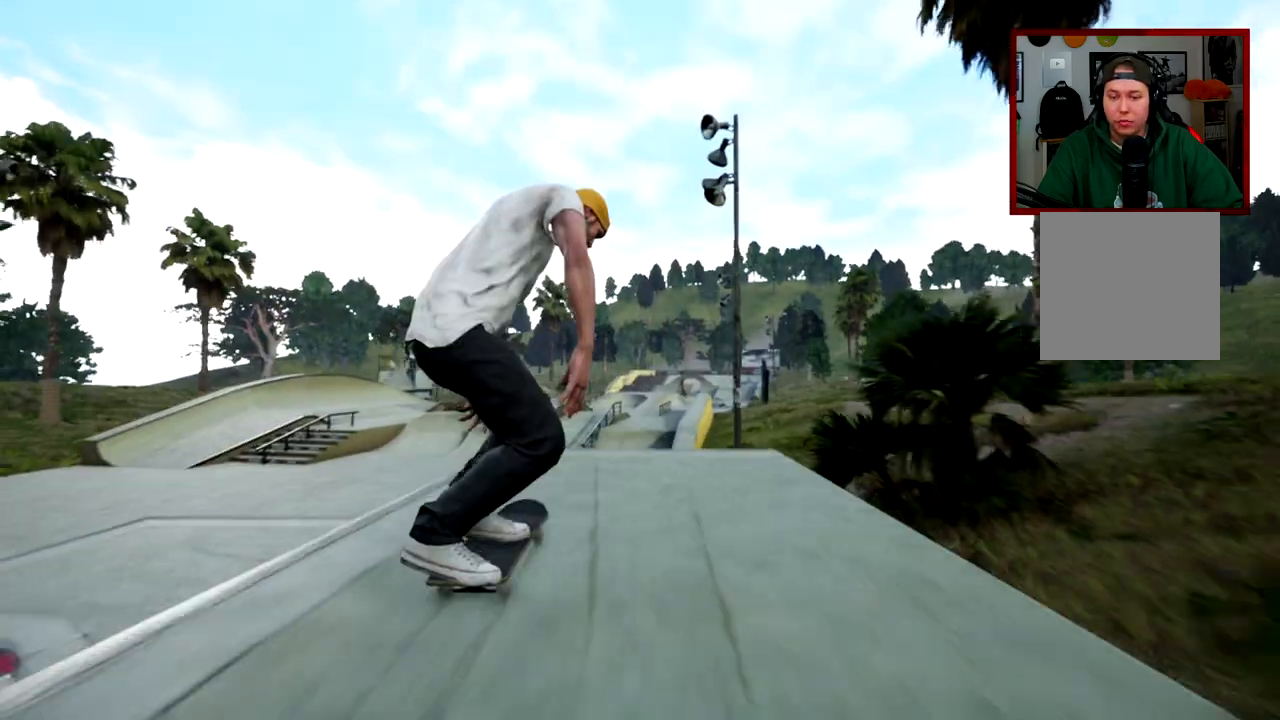
Gameplay with a controller (Xbox layout); each line is a JSON object with the inputs held at the frame after it. "events" lists button and stick changes between this image and that frame as [ms after this image, input, new state], when the widget could be followed in between.
{"buttons": ["R2"], "left_stick": "left", "right_stick": "center", "events": [[300, "right_stick", "down-right"], [367, "left_stick", "center"], [417, "right_stick", "center"], [450, "left_stick", "left"]]}
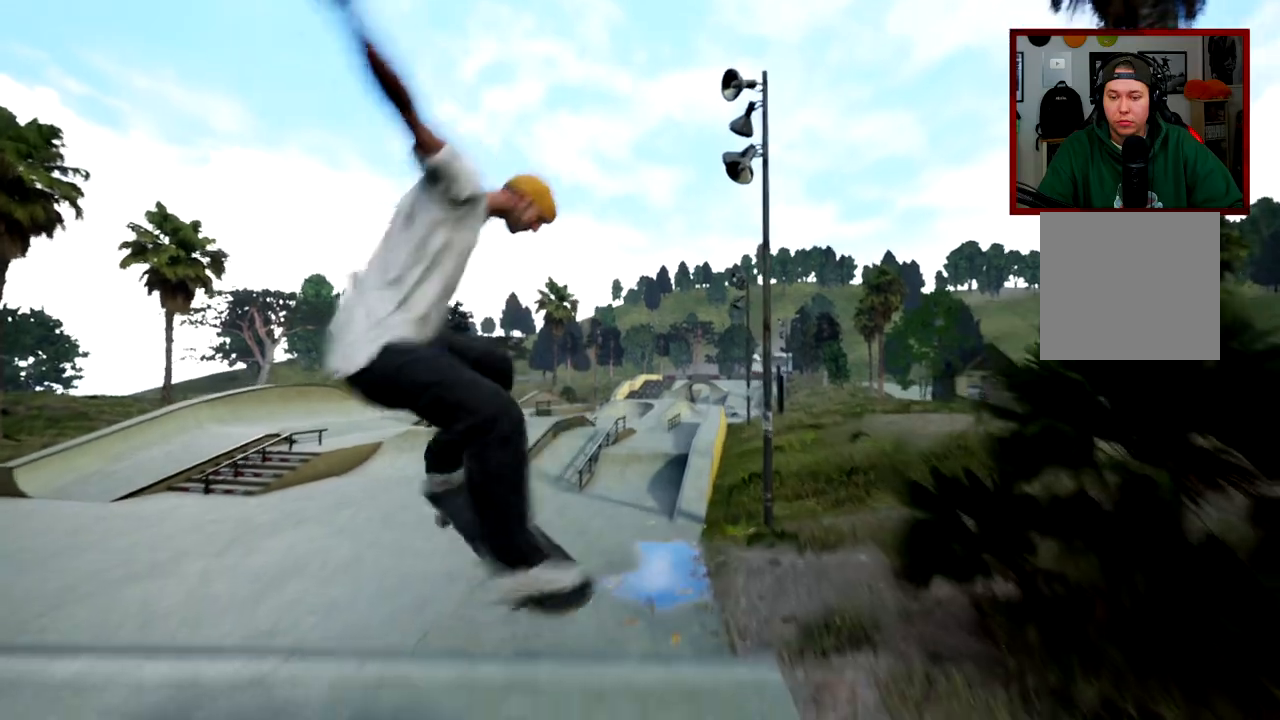
{"buttons": ["L2"], "left_stick": "center", "right_stick": "center", "events": [[34, "R2", "up"], [67, "left_stick", "center"], [251, "L2", "down"]]}
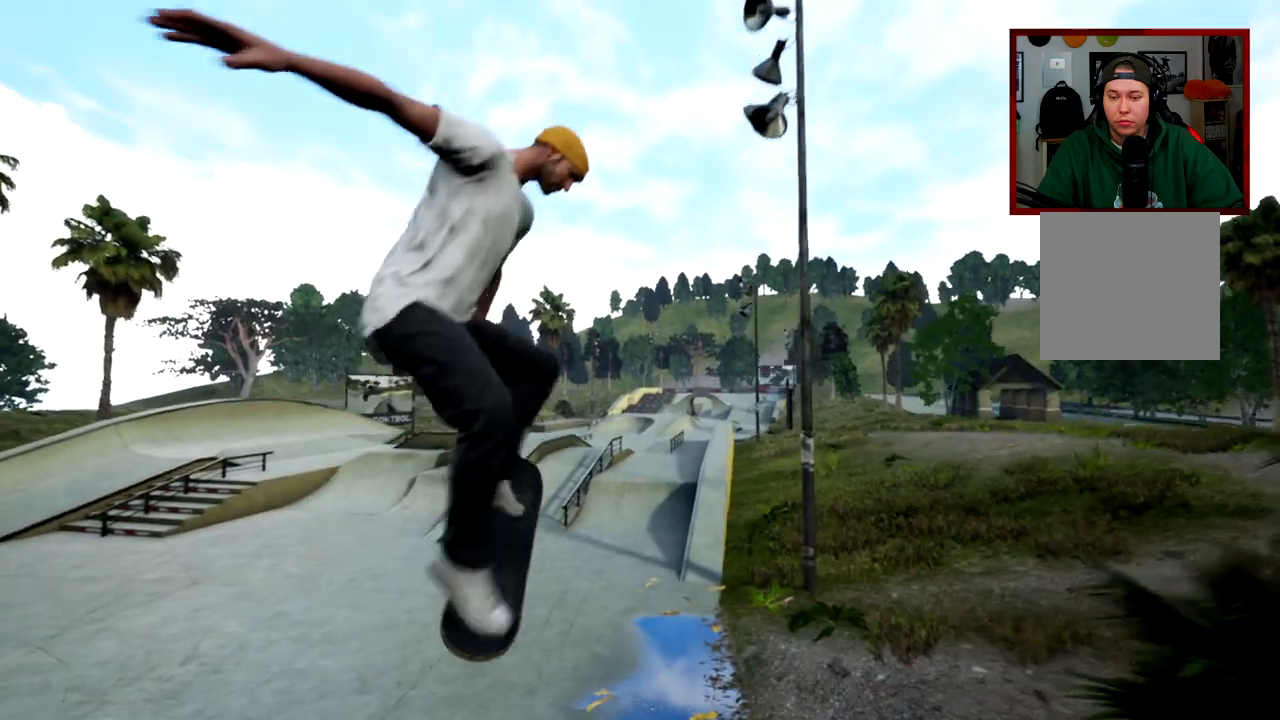
{"buttons": [], "left_stick": "center", "right_stick": "center", "events": [[117, "L2", "up"]]}
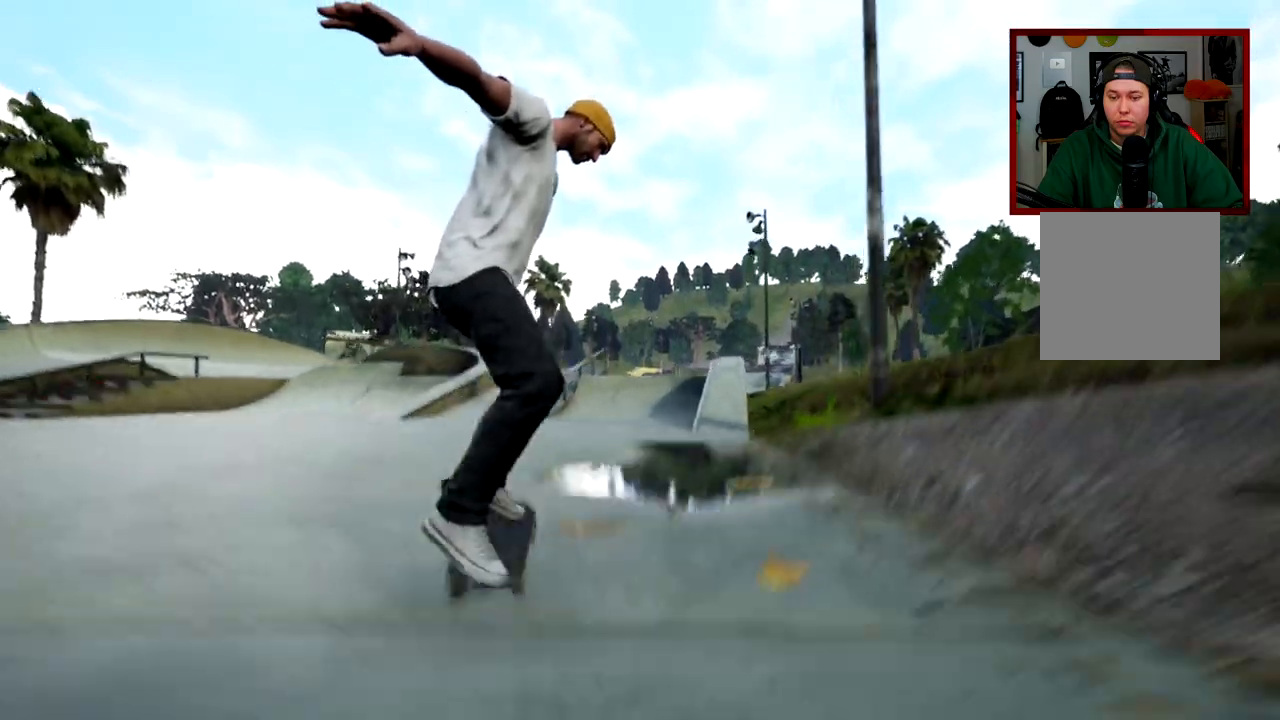
{"buttons": [], "left_stick": "center", "right_stick": "center", "events": []}
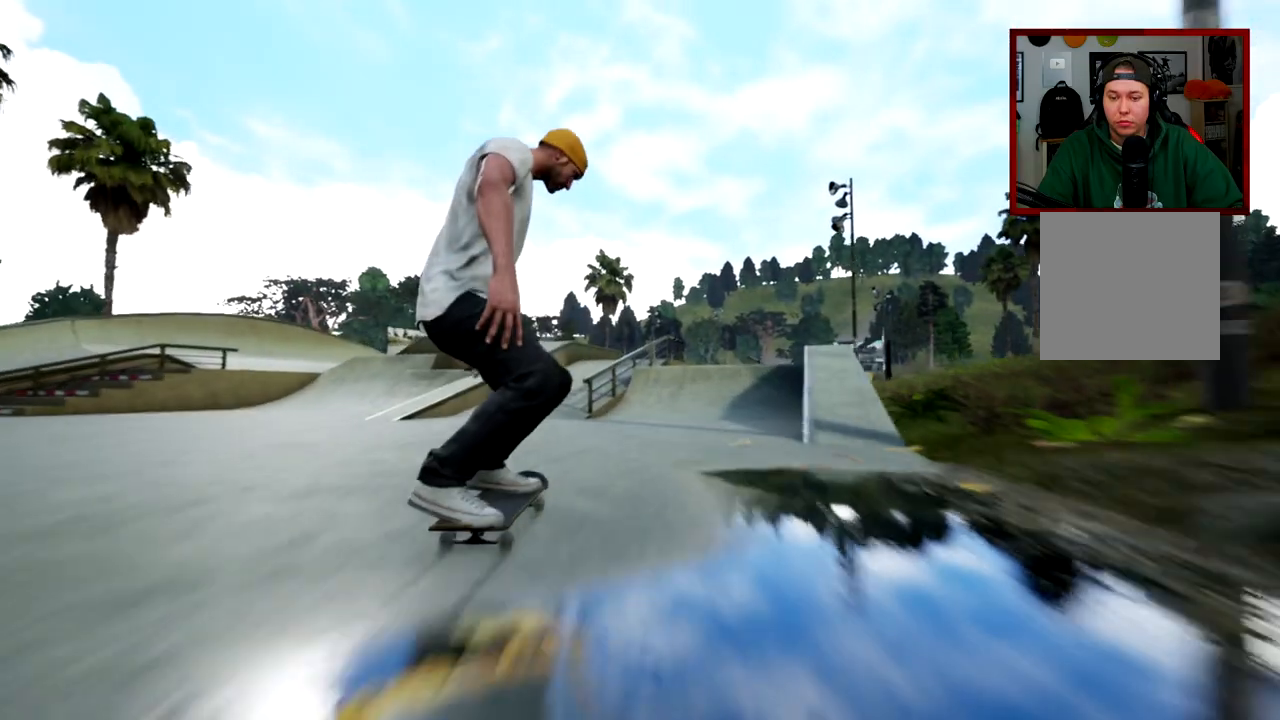
{"buttons": [], "left_stick": "right", "right_stick": "center", "events": [[250, "left_stick", "right"]]}
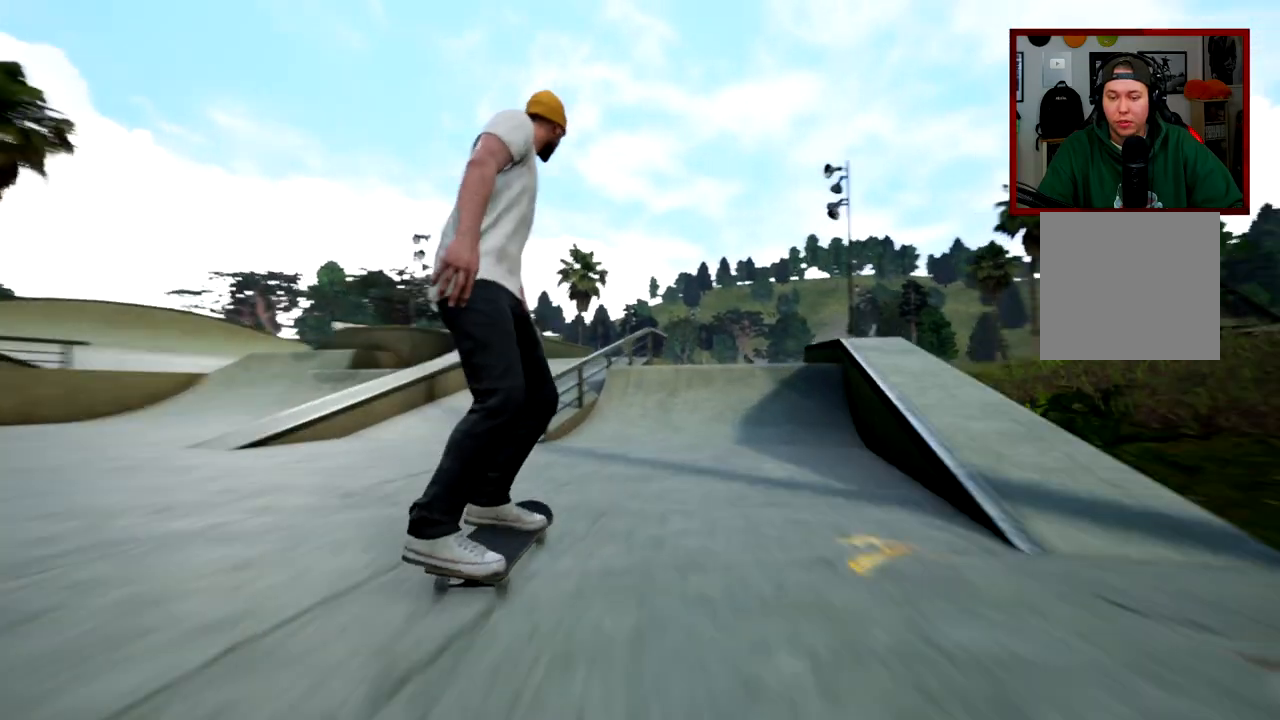
{"buttons": [], "left_stick": "center", "right_stick": "center", "events": [[483, "left_stick", "center"]]}
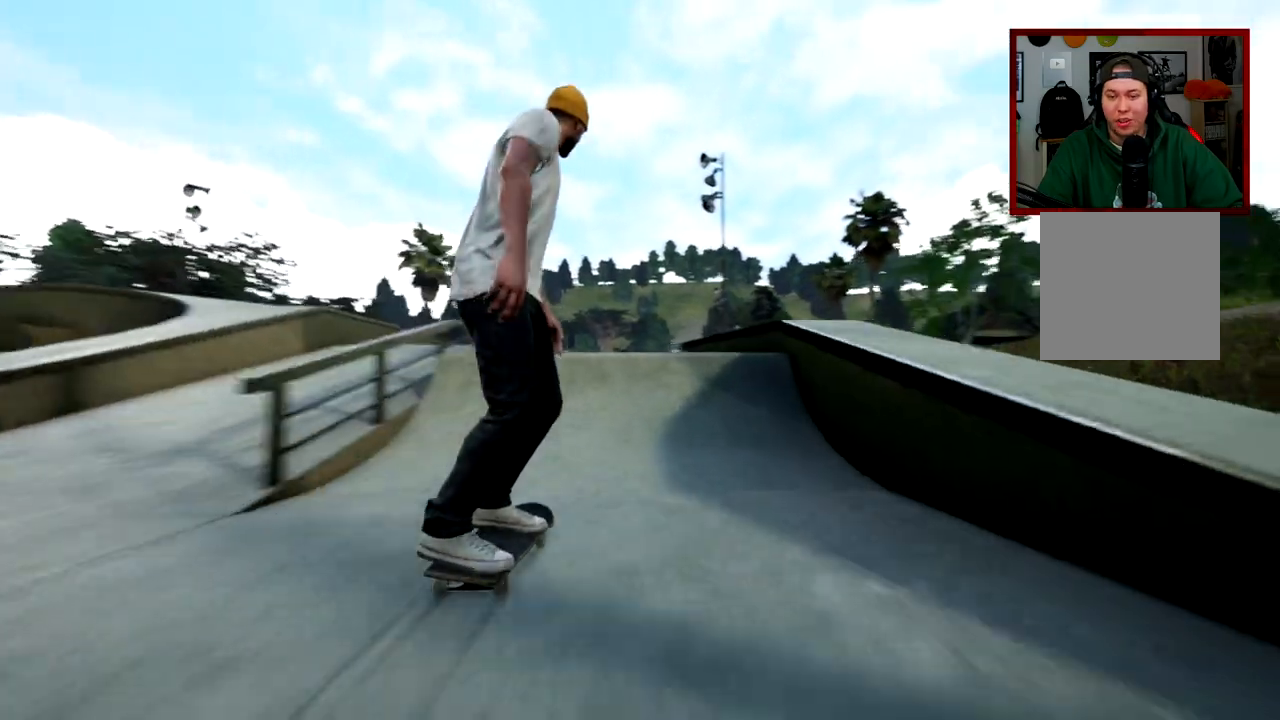
{"buttons": [], "left_stick": "center", "right_stick": "center", "events": []}
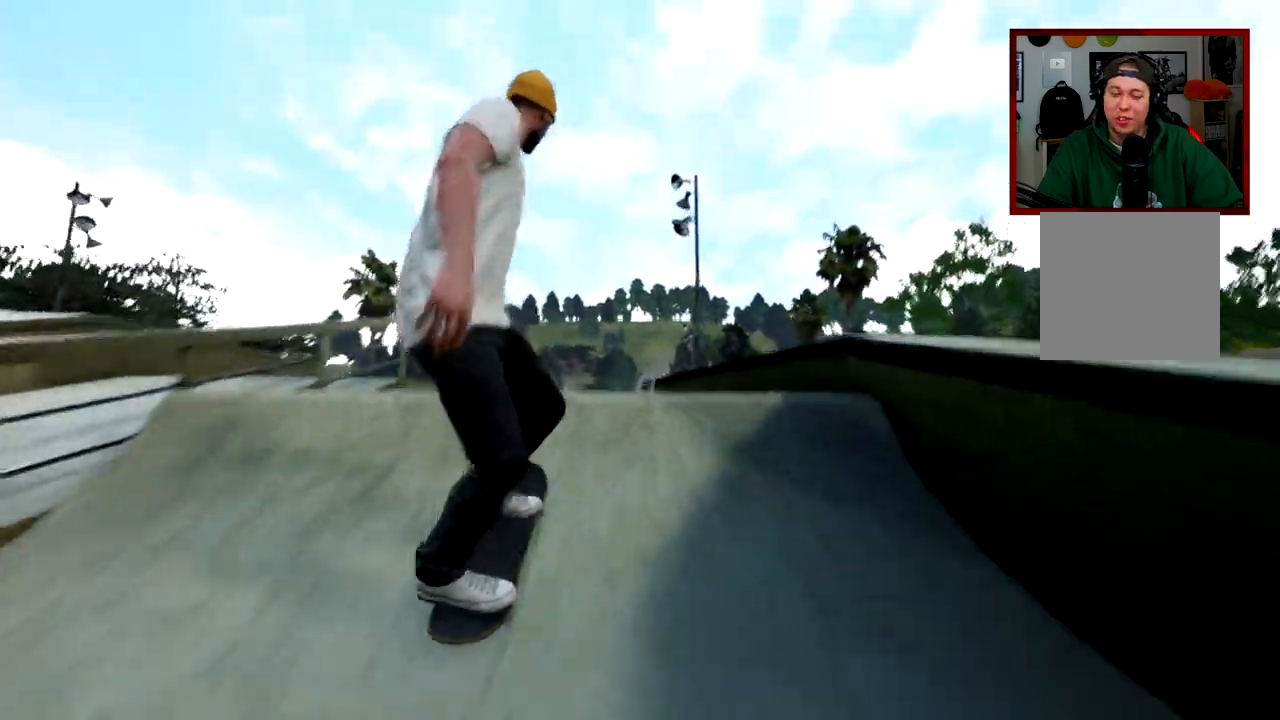
{"buttons": [], "left_stick": "left", "right_stick": "center", "events": [[33, "left_stick", "left"]]}
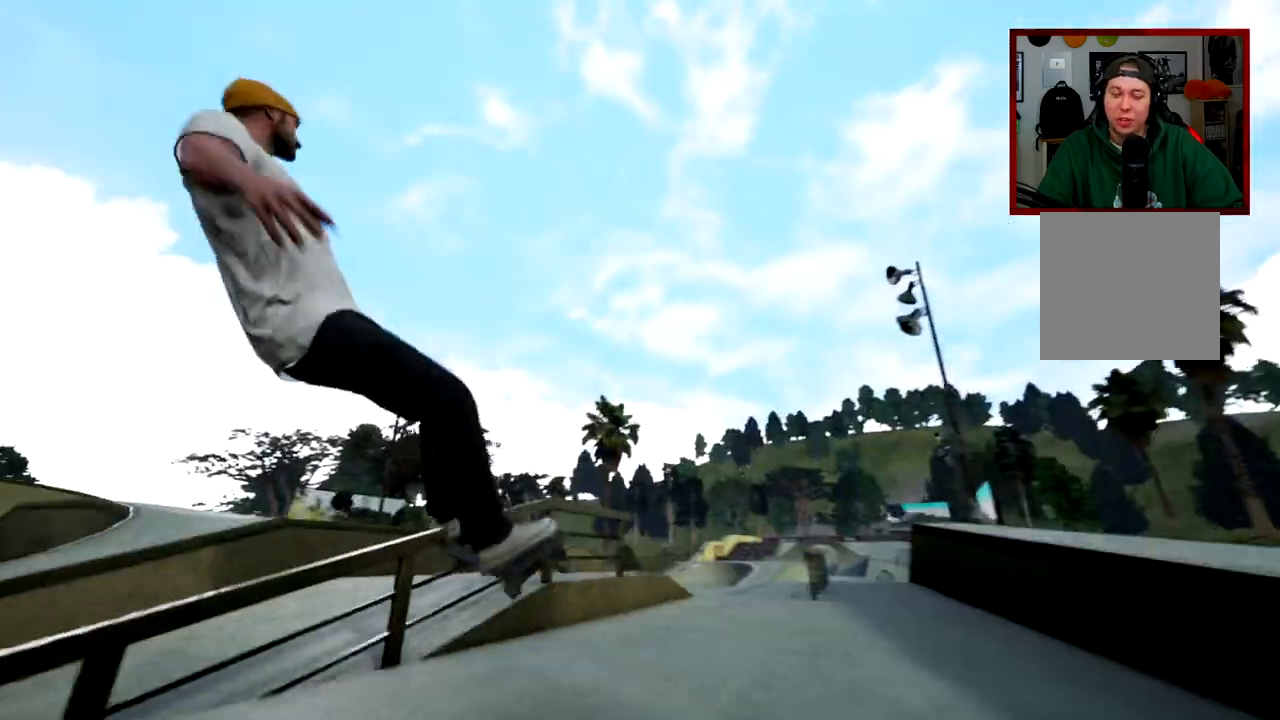
{"buttons": [], "left_stick": "center", "right_stick": "center", "events": [[434, "left_stick", "center"]]}
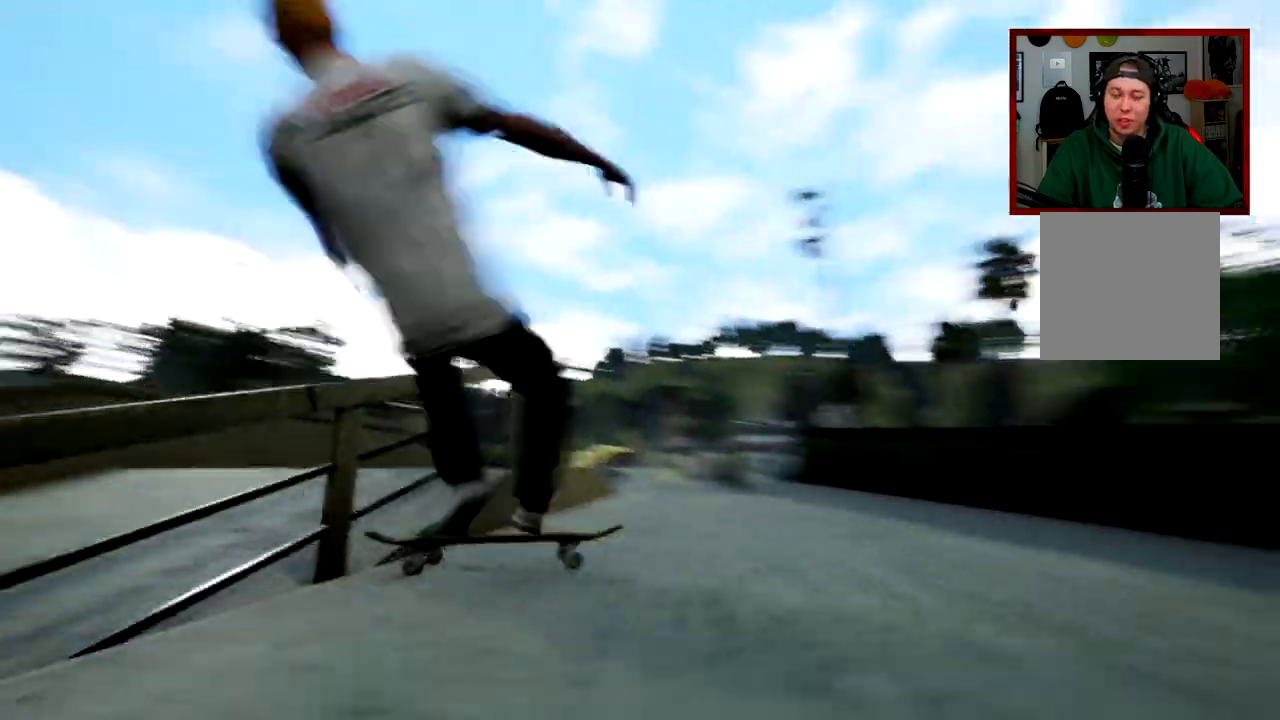
{"buttons": [], "left_stick": "center", "right_stick": "center"}
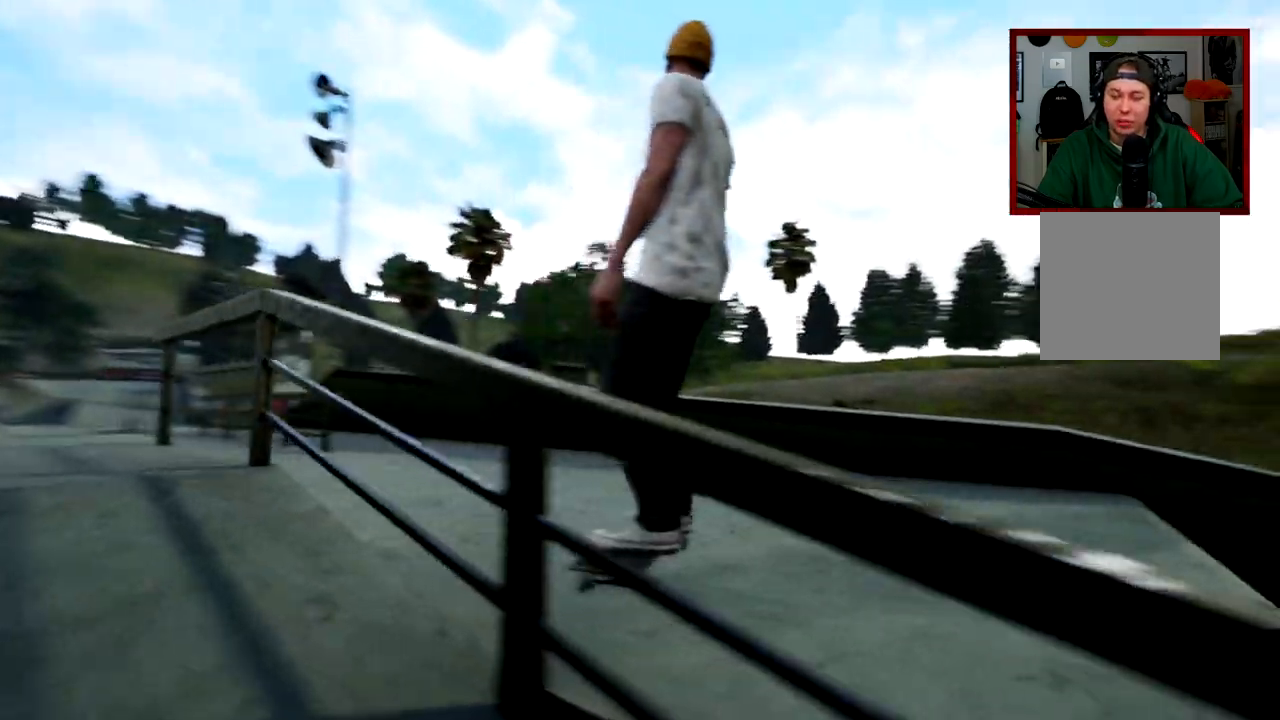
{"buttons": [], "left_stick": "right", "right_stick": "center"}
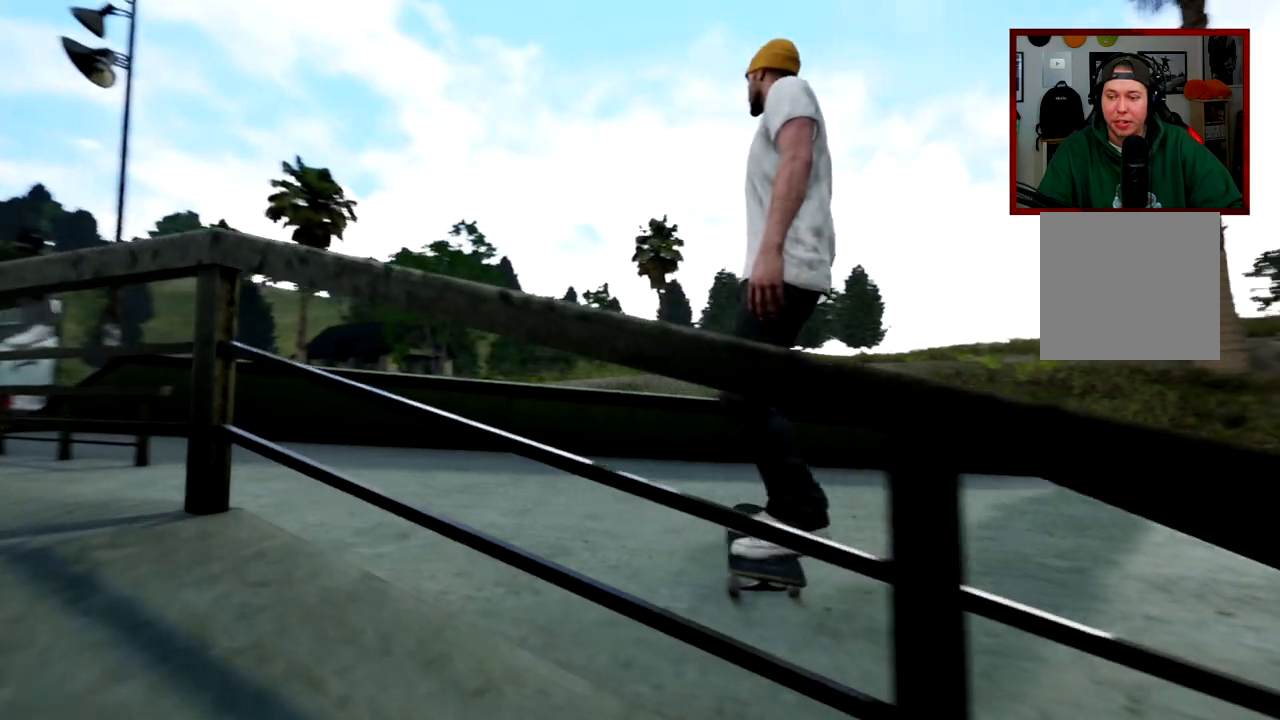
{"buttons": [], "left_stick": "center", "right_stick": "center", "events": [[200, "left_stick", "center"], [200, "right_stick", "down"], [383, "right_stick", "center"]]}
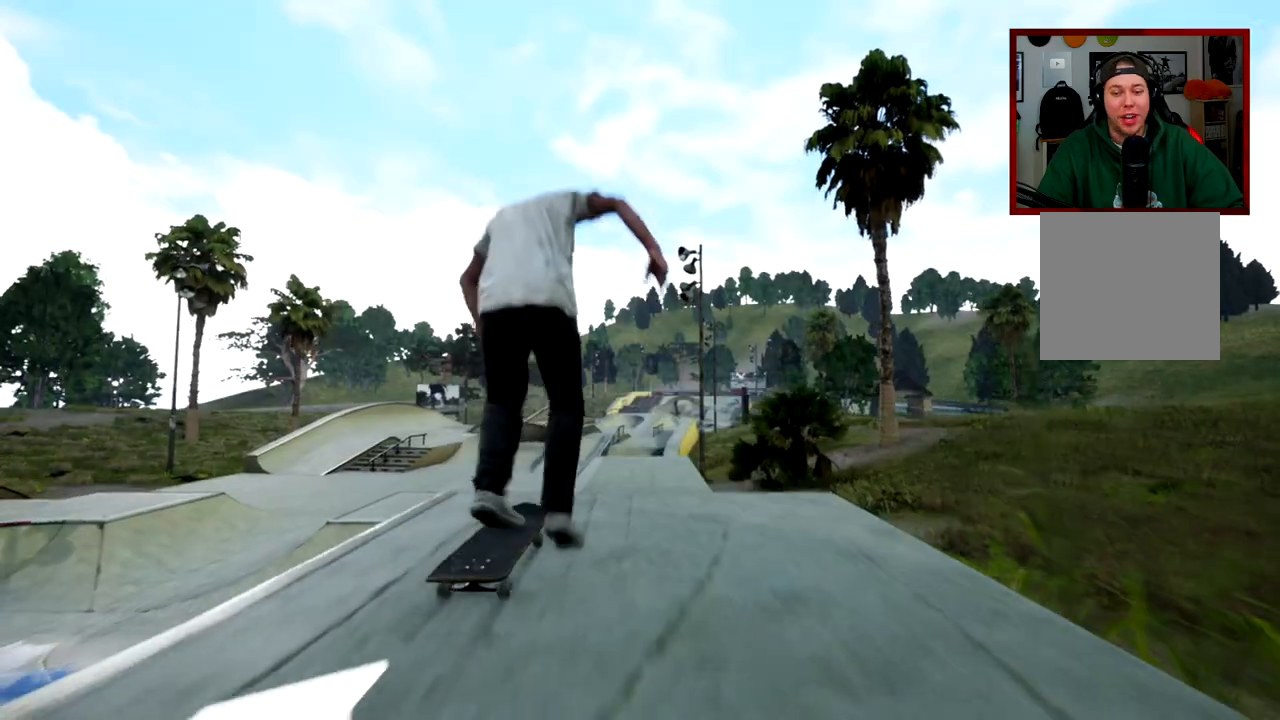
{"buttons": [], "left_stick": "center", "right_stick": "center", "events": []}
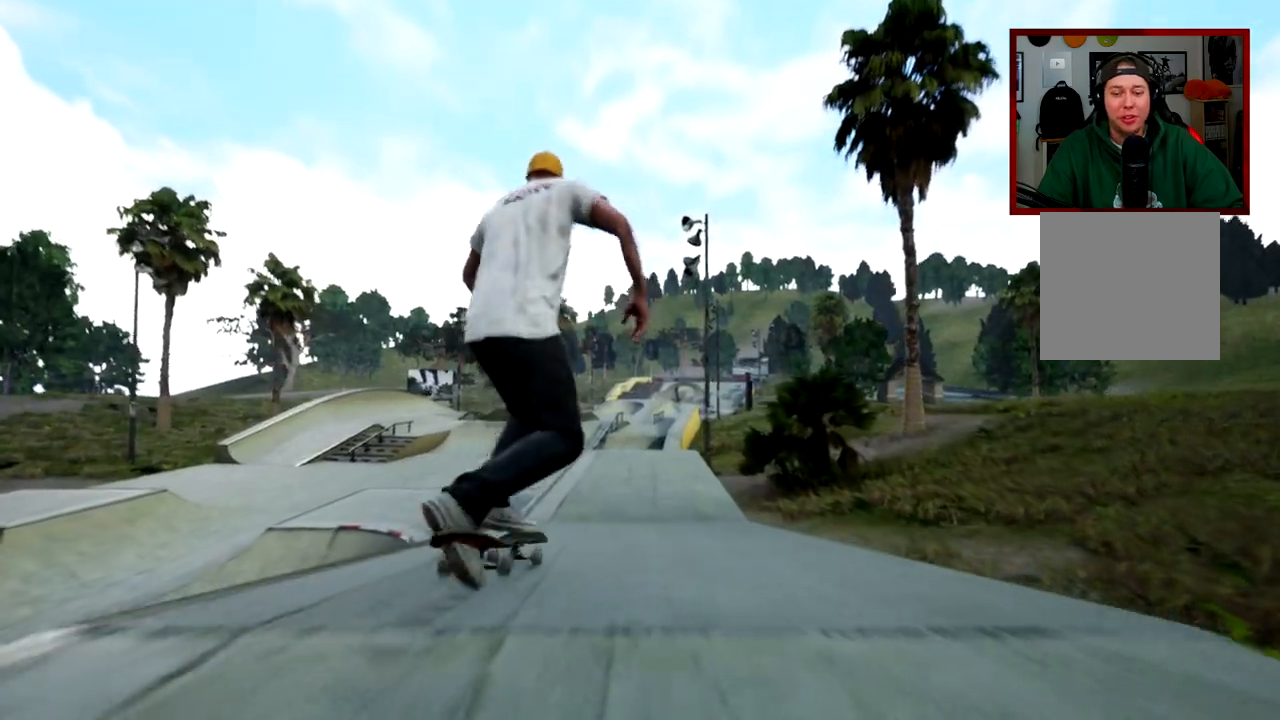
{"buttons": ["R2"], "left_stick": "center", "right_stick": "center", "events": [[500, "R2", "down"]]}
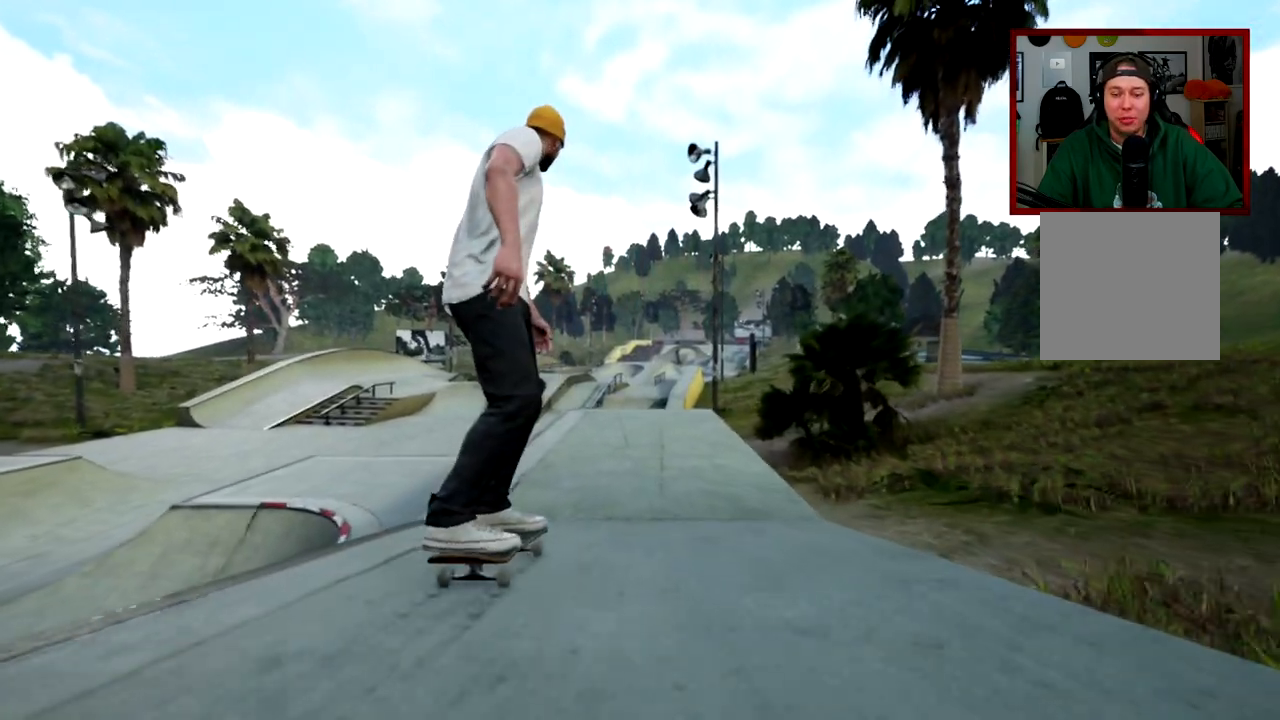
{"buttons": ["R2"], "left_stick": "center", "right_stick": "center", "events": []}
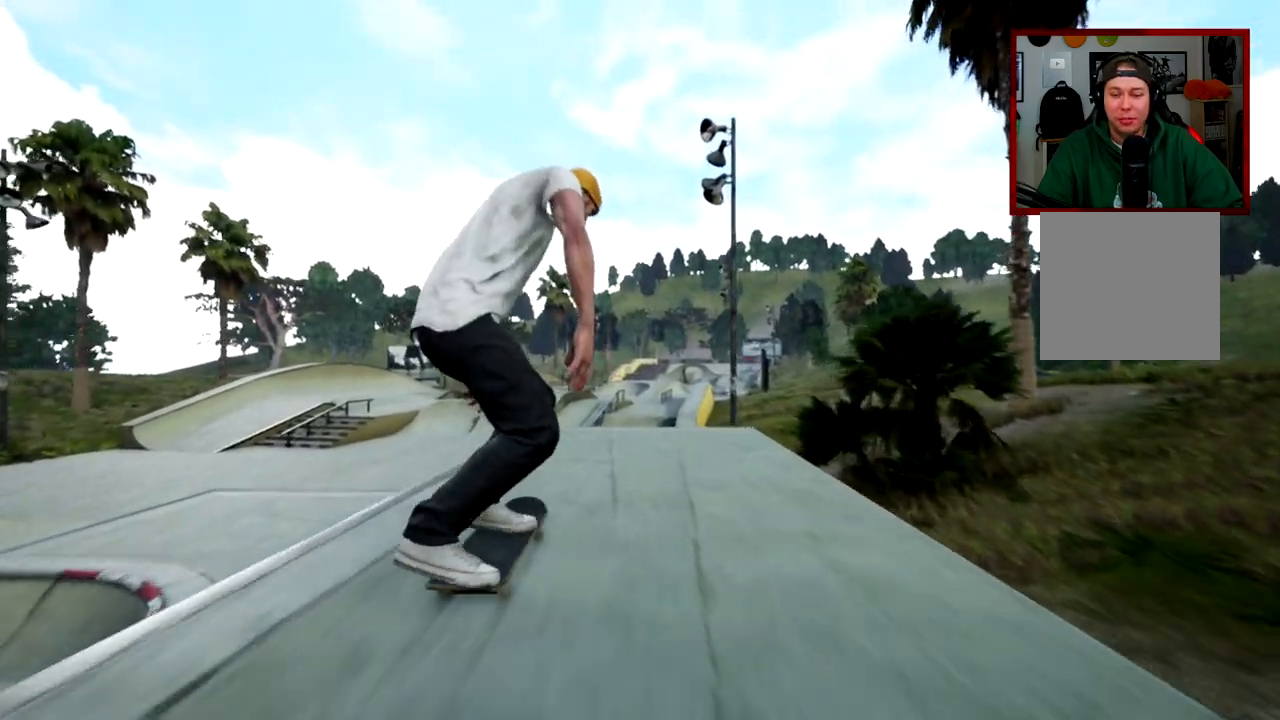
{"buttons": ["R2"], "left_stick": "center", "right_stick": "down-left", "events": [[450, "right_stick", "down-left"]]}
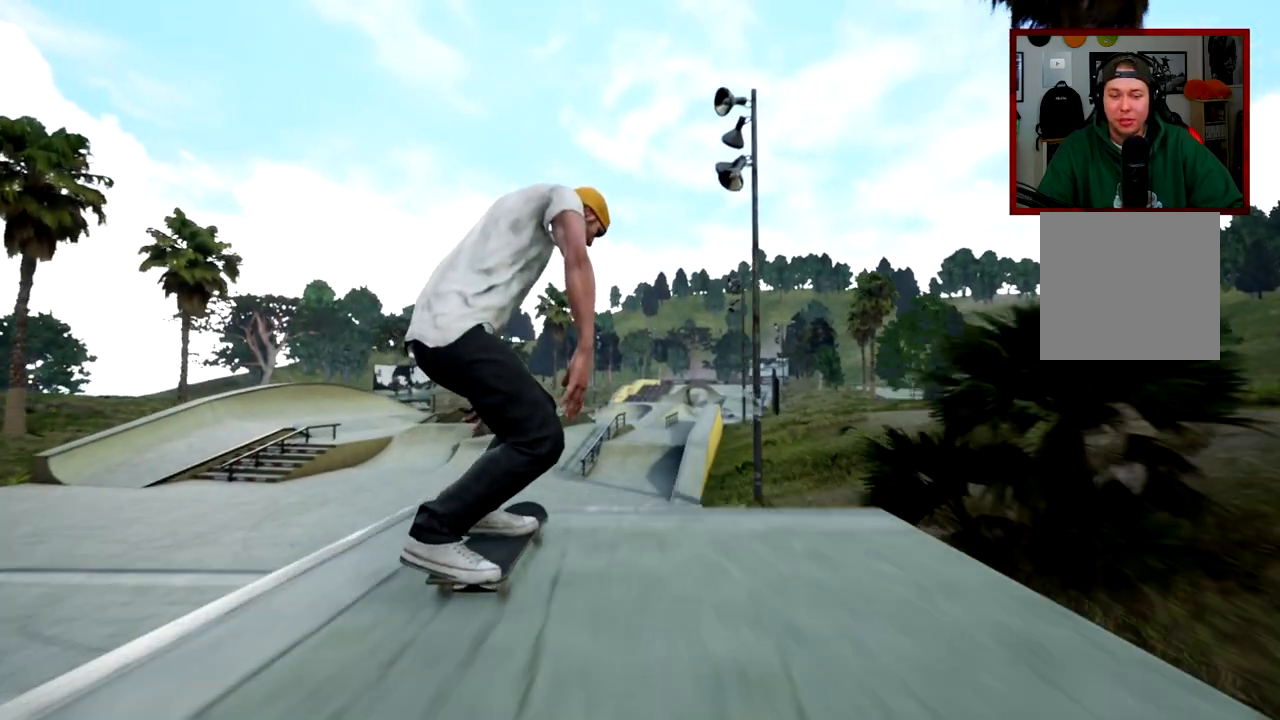
{"buttons": [], "left_stick": "center", "right_stick": "center", "events": [[33, "left_stick", "left"], [50, "right_stick", "center"], [134, "left_stick", "center"], [150, "R2", "up"]]}
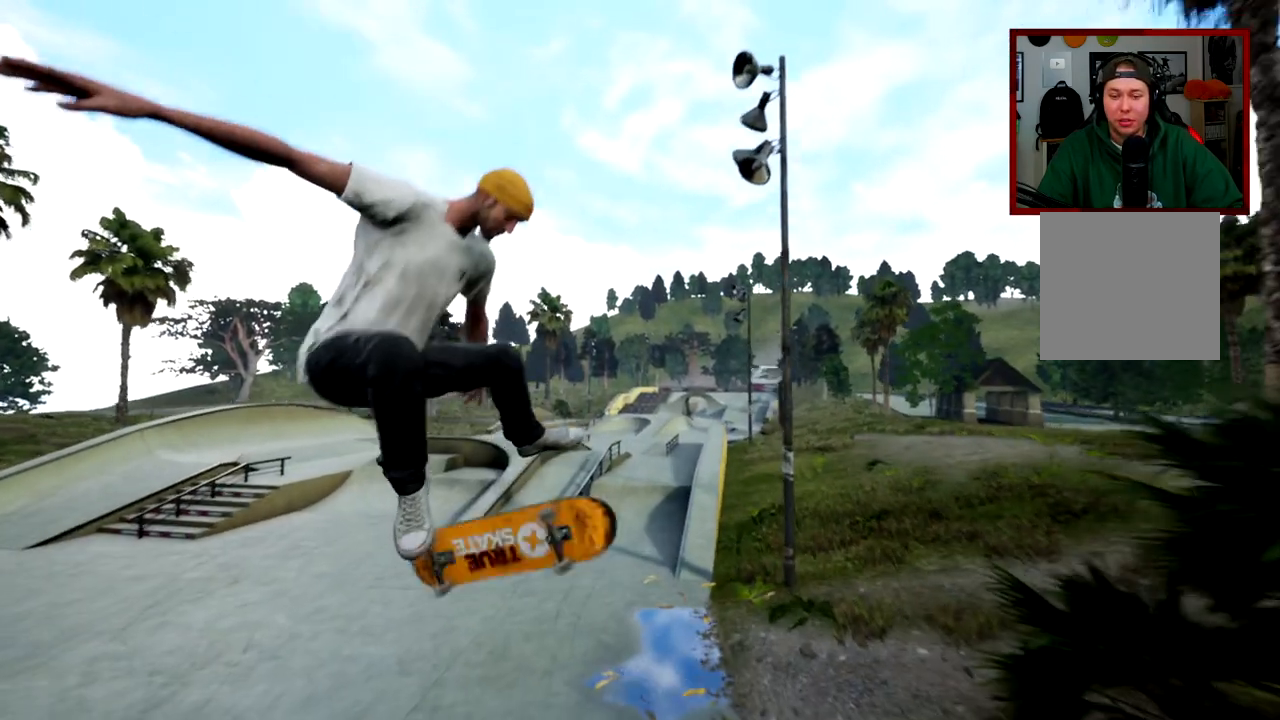
{"buttons": ["L2"], "left_stick": "center", "right_stick": "center", "events": [[250, "L2", "down"]]}
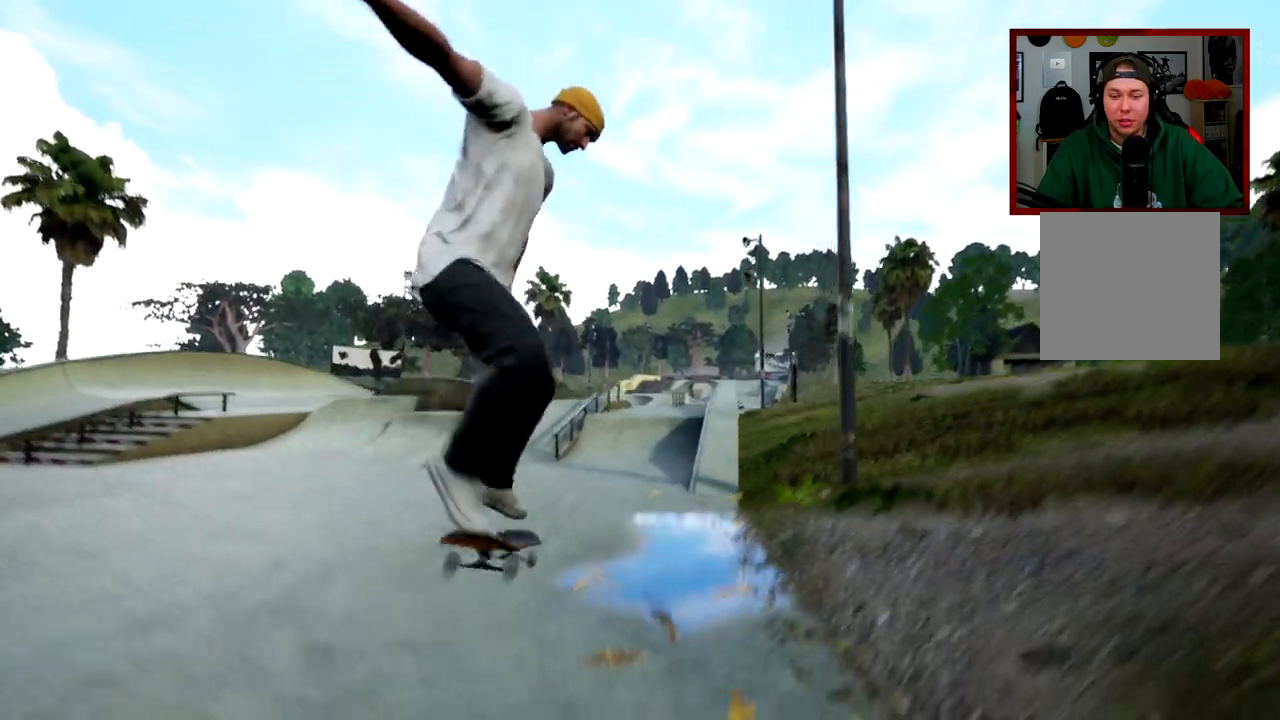
{"buttons": [], "left_stick": "center", "right_stick": "center", "events": [[134, "L2", "up"]]}
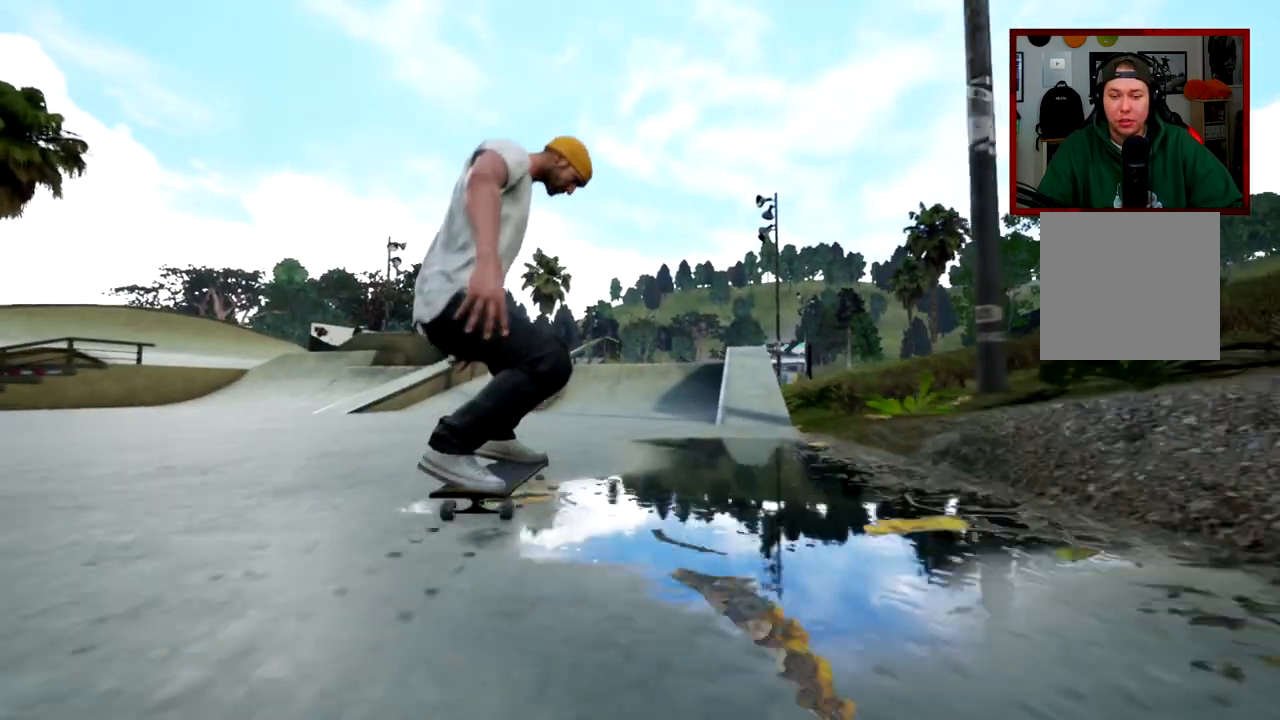
{"buttons": [], "left_stick": "center", "right_stick": "center", "events": []}
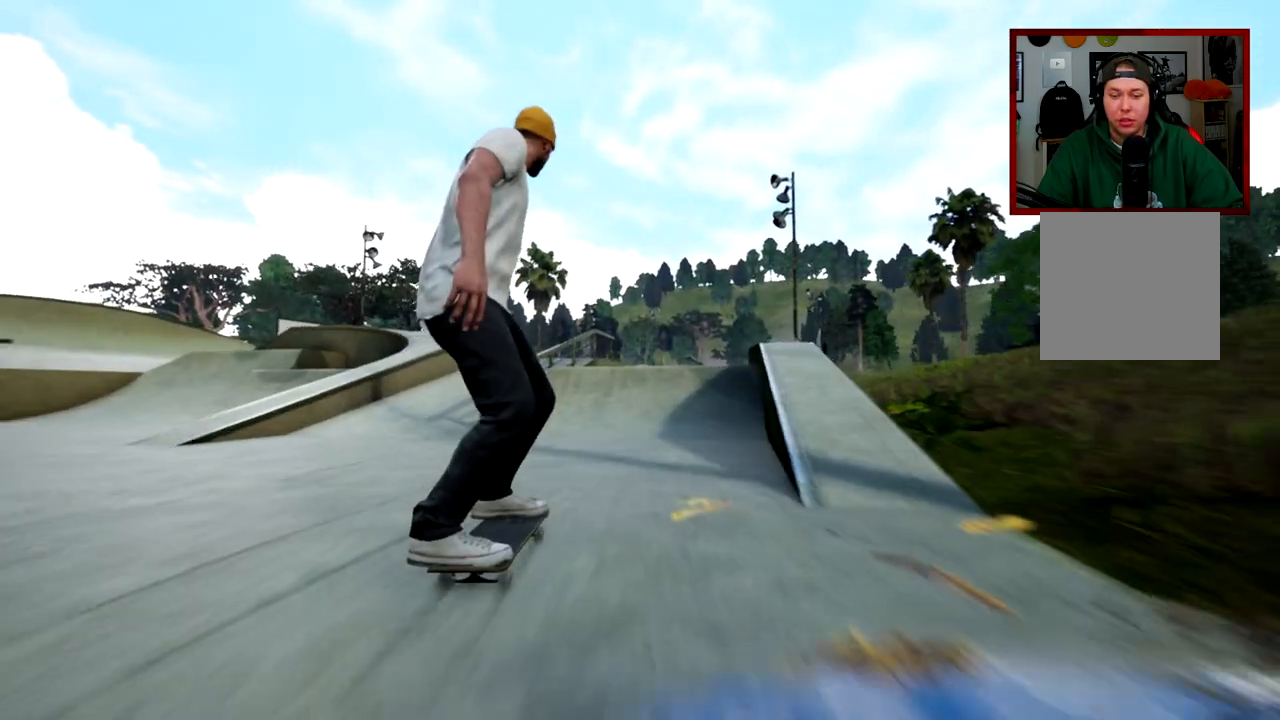
{"buttons": [], "left_stick": "center", "right_stick": "center", "events": []}
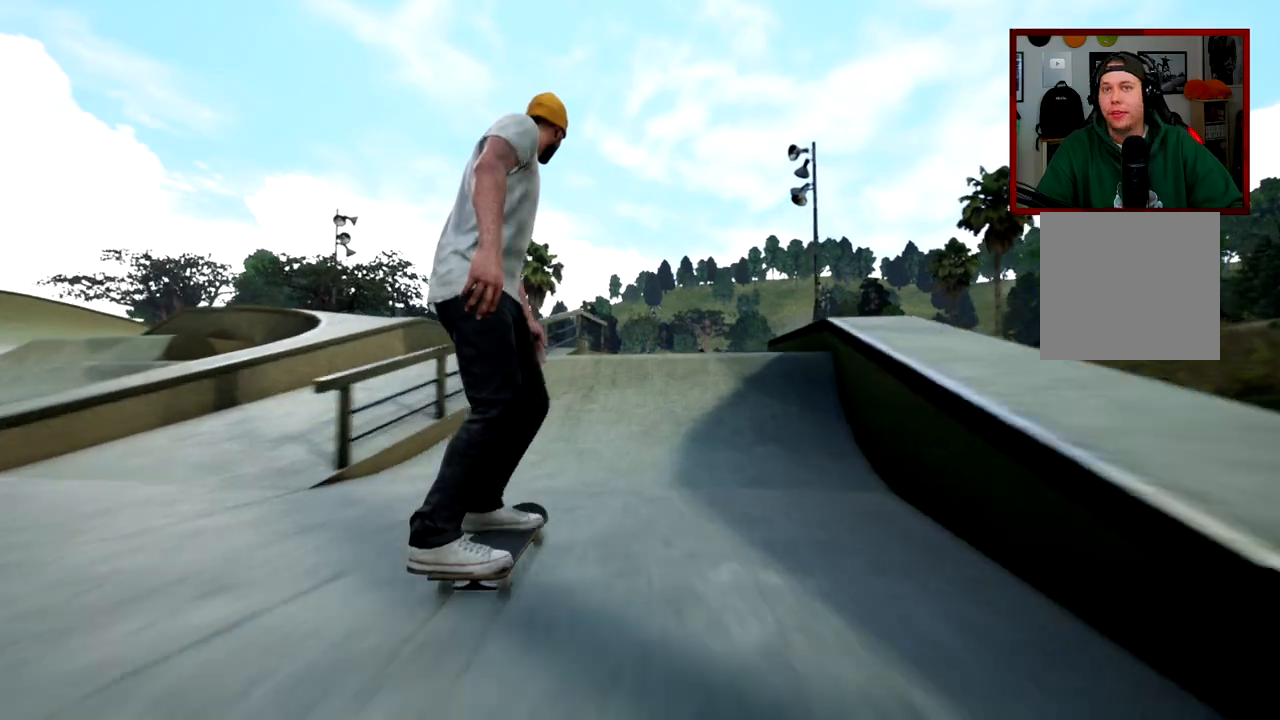
{"buttons": [], "left_stick": "right", "right_stick": "center", "events": [[317, "left_stick", "right"]]}
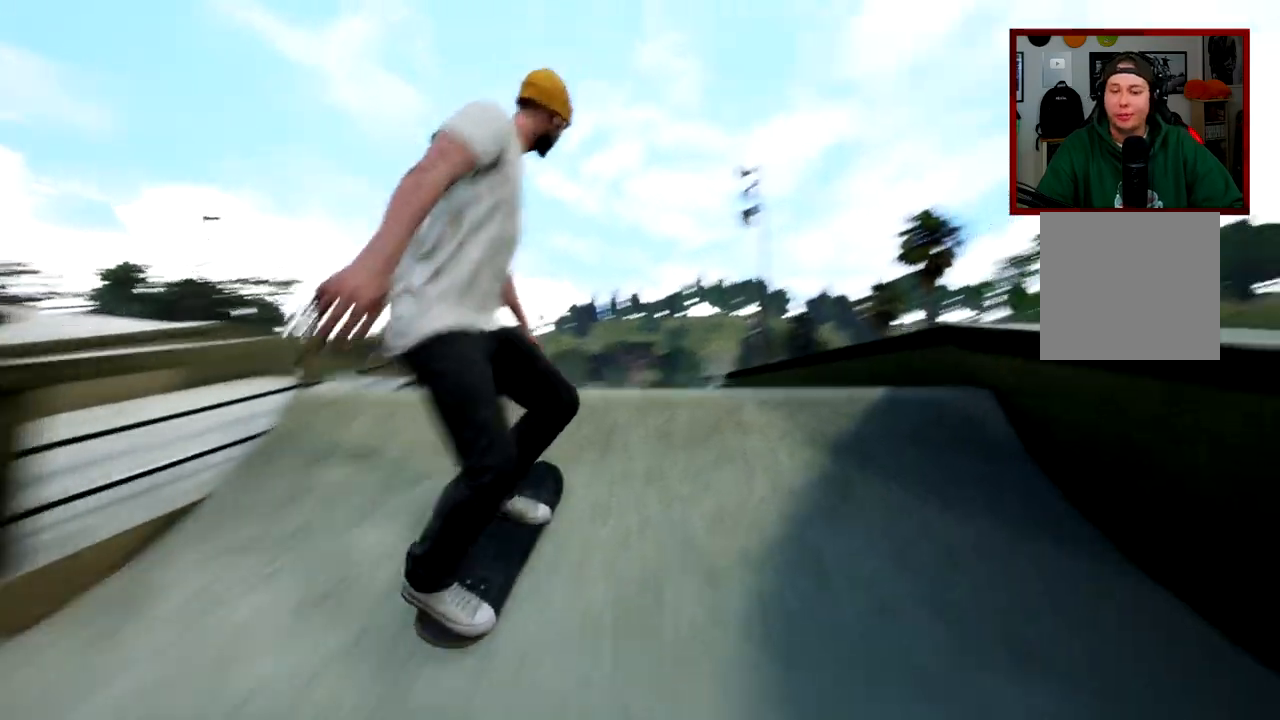
{"buttons": [], "left_stick": "center", "right_stick": "center", "events": [[17, "left_stick", "center"]]}